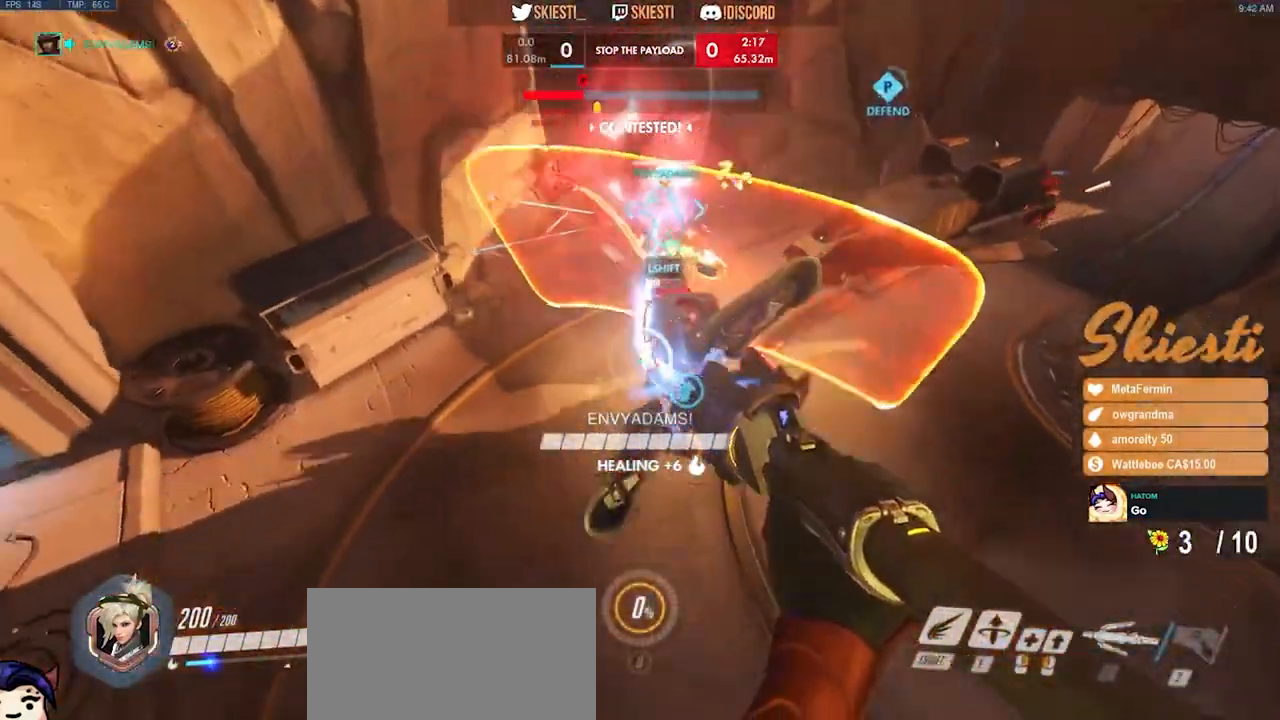
Gameplay with keyboard and mouse; each line is a JSON object with the keys and mouse buttons held at the frame after it. "events" lists presses ("down") and releases ("up") of "a", "ctrl", "d", "e", "q", "s", "shift", "space", "w", "mouse_left", "mouse_wheel", "mouse_right", "mouse_mb4" and "mouse_mb5" between this image and that frame as [ms after this image, input, new state], when the widget could be followed in between. "mouse_left", "mouse_wheel", "mouse_right", "mouse_mb4", "mouse_mb5" = the "left", "wheel", "right", "mb4", "mb5" buttons of the "mouse" list. No other keys are recorded. "wheel" means that the mouse wheel is clicked or scrolled. Mouse movement is not recorded.
{"keys": ["d", "s", "space"], "mouse": ["left"], "events": [[17, "ctrl", "up"], [50, "d", "down"], [83, "a", "up"], [100, "space", "down"], [150, "s", "up"], [400, "s", "down"]]}
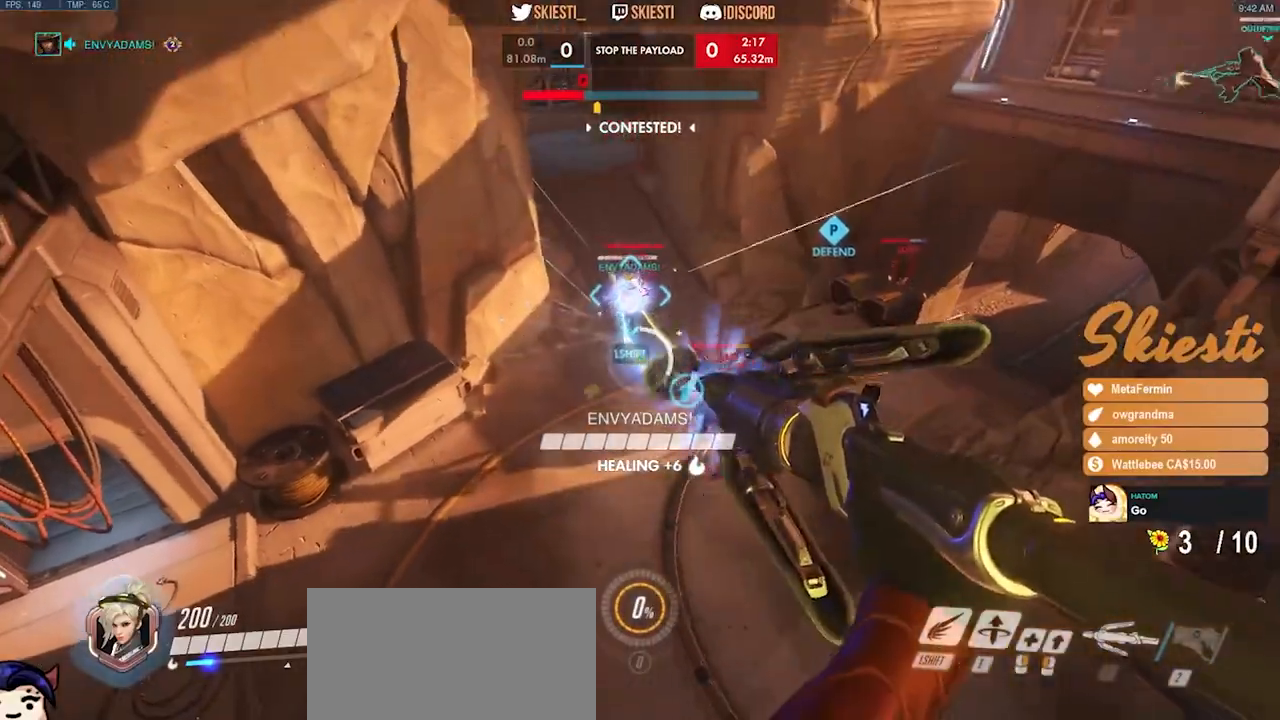
{"keys": ["s"], "mouse": ["left", "right"], "events": [[50, "space", "up"], [300, "d", "up"], [300, "mouse_right", "down"]]}
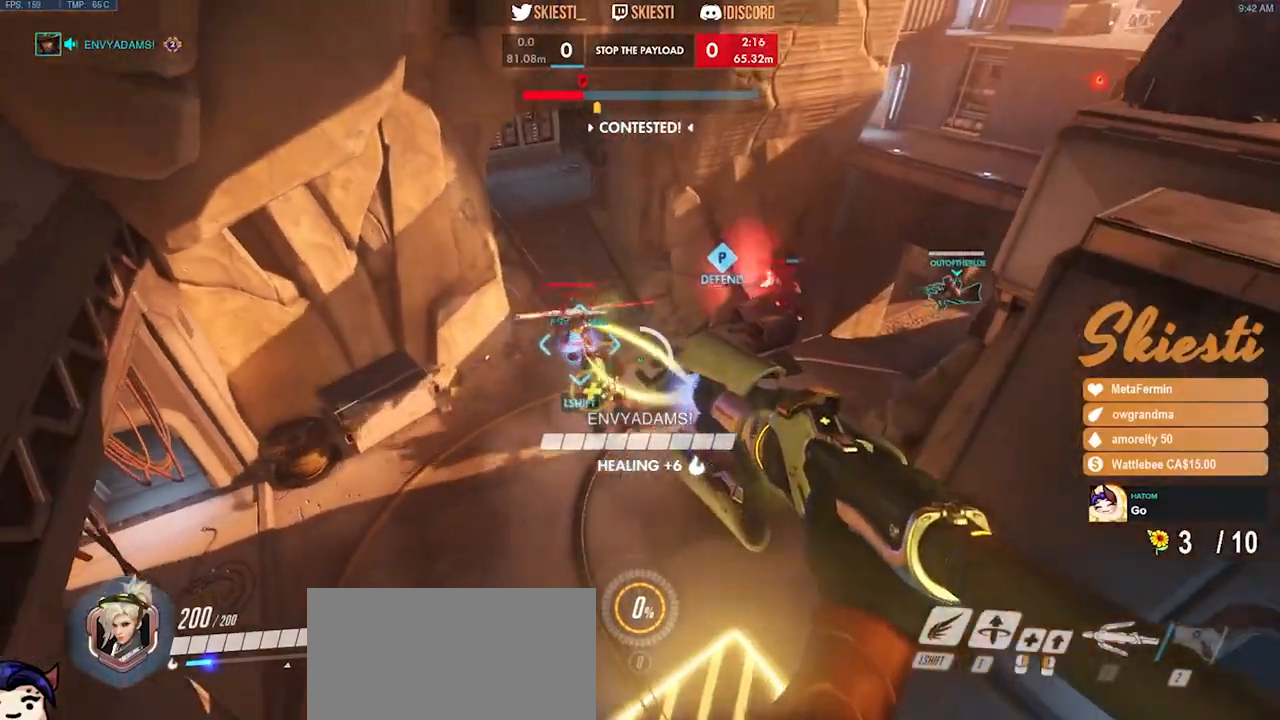
{"keys": ["a", "s"], "mouse": ["left", "right"], "events": [[17, "shift", "down"], [267, "shift", "up"], [500, "a", "down"]]}
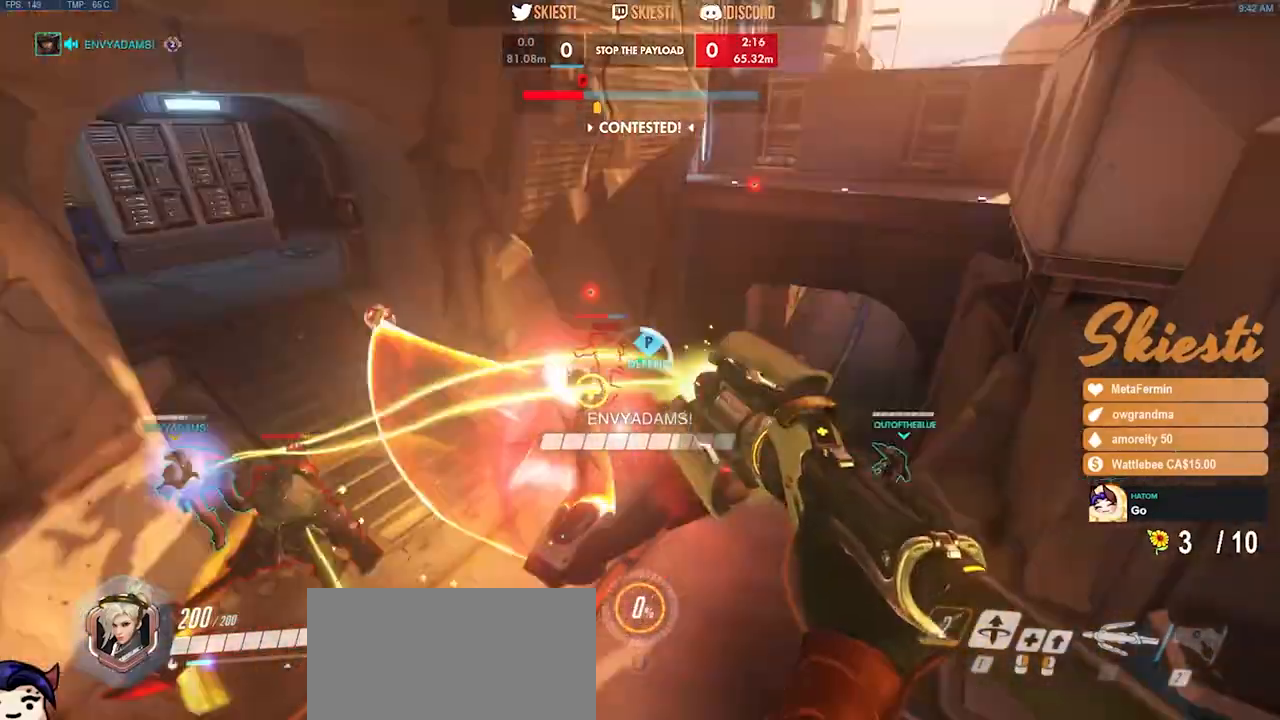
{"keys": ["a"], "mouse": ["right"], "events": [[17, "mouse_left", "up"], [167, "space", "down"], [283, "a", "up"], [300, "d", "down"], [350, "s", "up"], [367, "a", "down"], [400, "space", "up"], [417, "d", "up"]]}
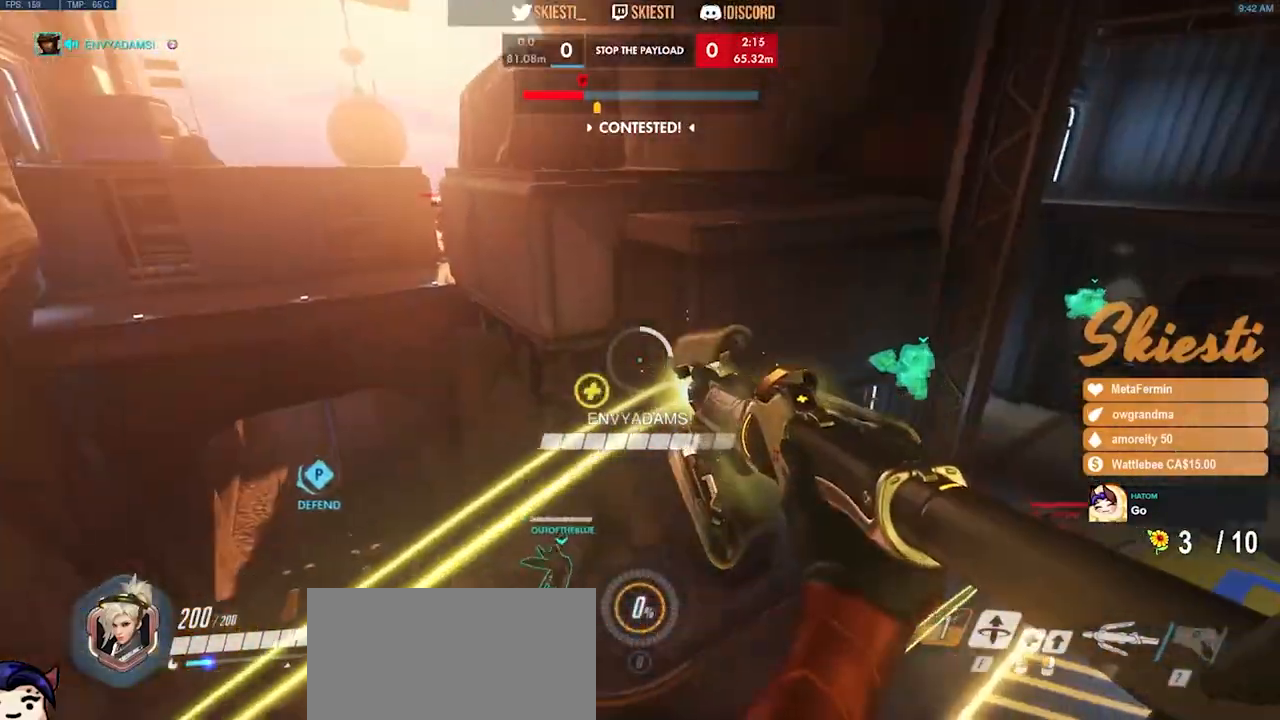
{"keys": ["a"], "mouse": ["right"], "events": [[250, "w", "down"], [467, "w", "up"]]}
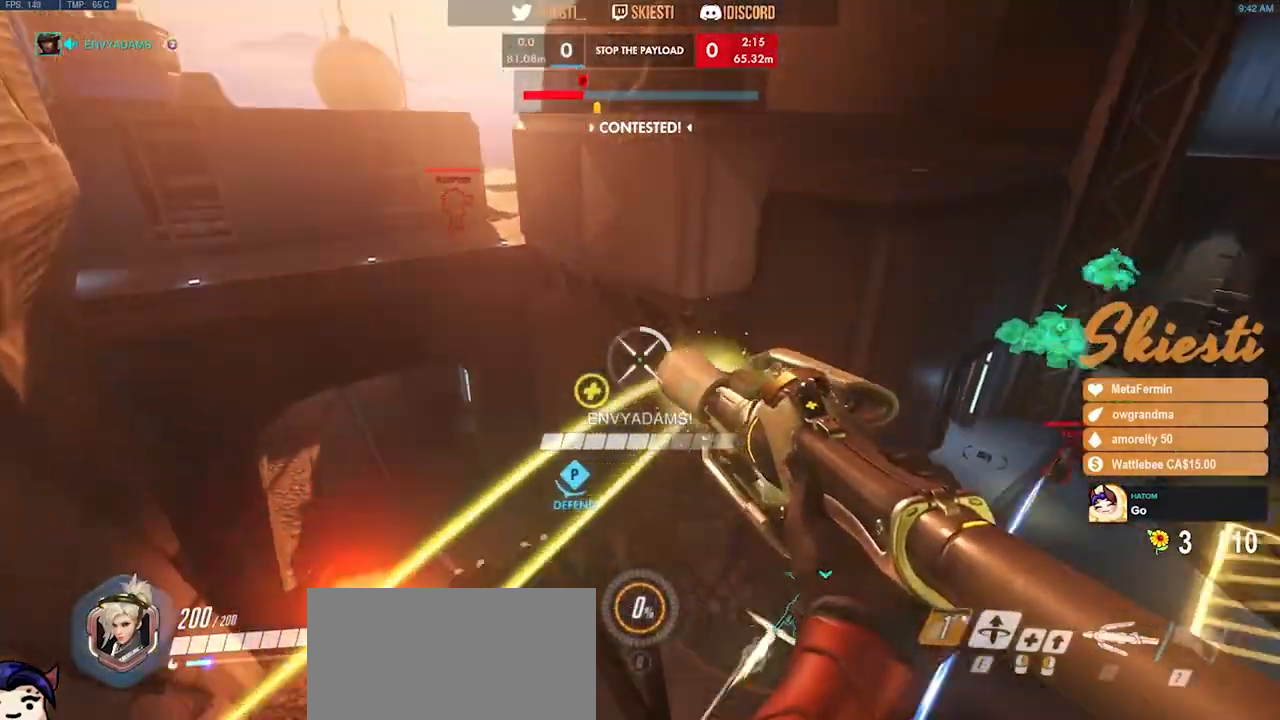
{"keys": ["d", "w"], "mouse": ["right"], "events": [[67, "s", "down"], [200, "a", "up"], [200, "d", "down"], [300, "s", "up"], [433, "w", "down"]]}
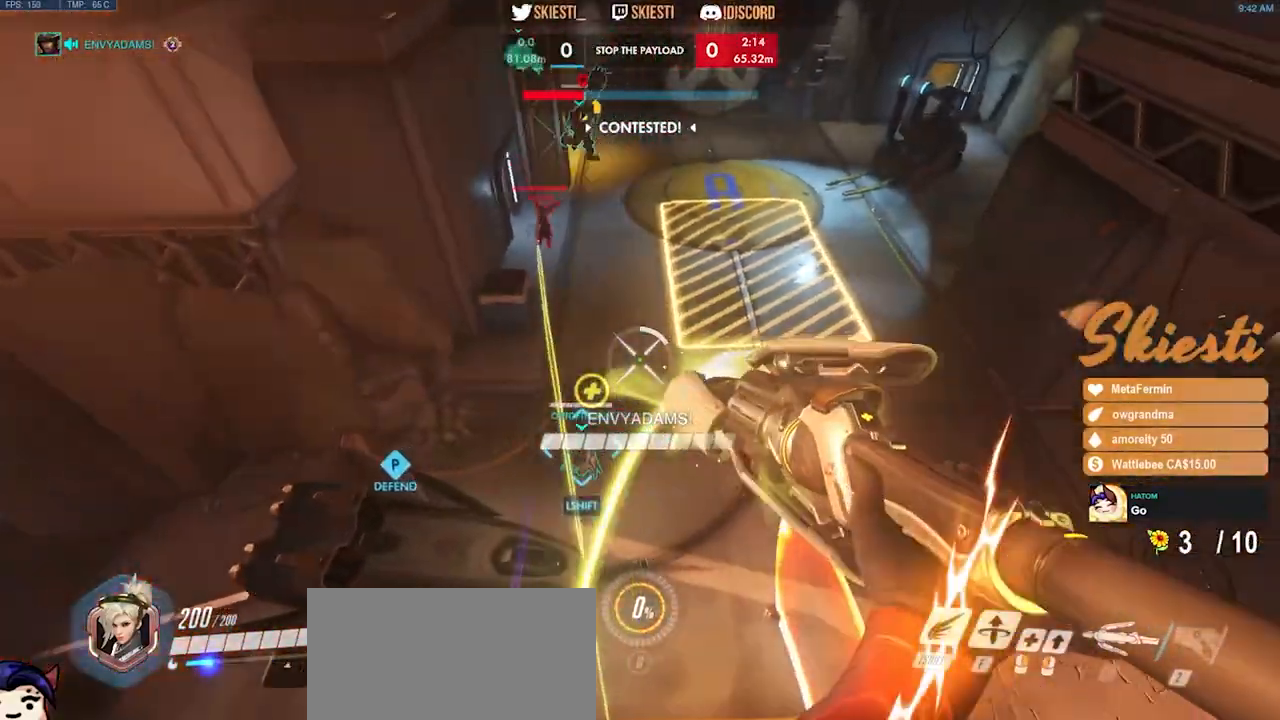
{"keys": ["d", "shift", "w"], "mouse": ["right"], "events": [[200, "space", "down"], [433, "shift", "down"], [500, "space", "up"]]}
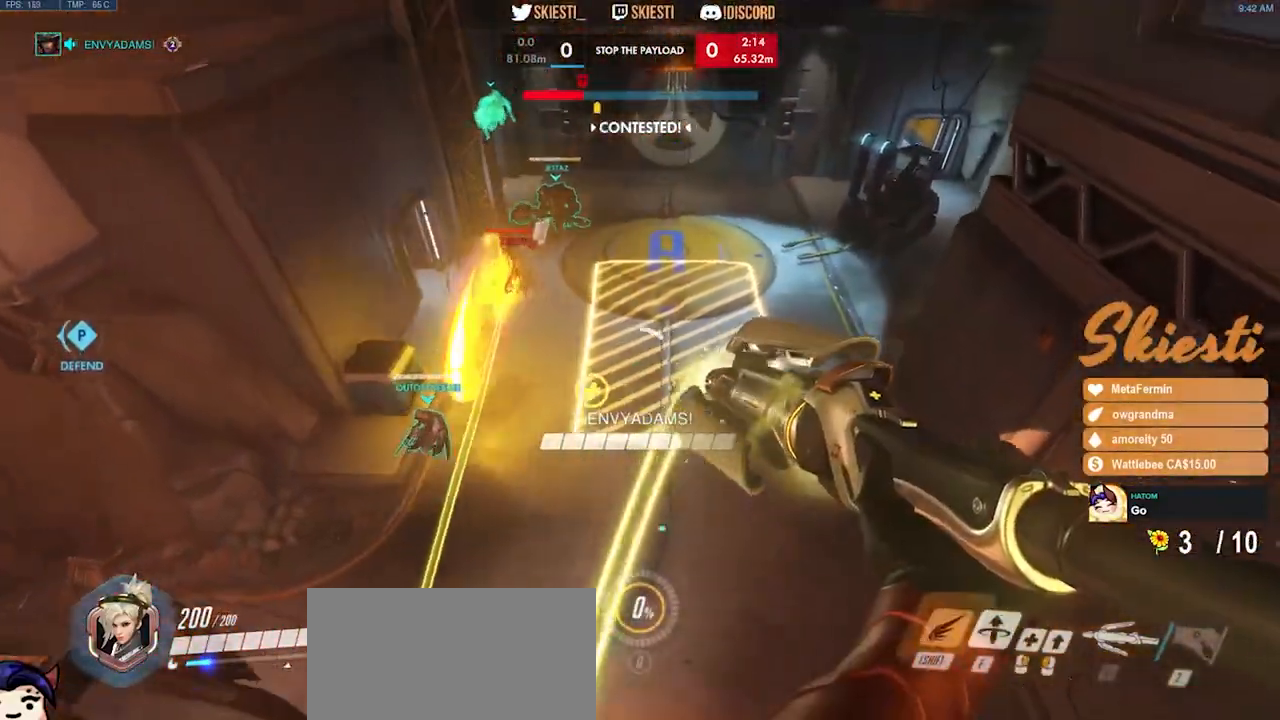
{"keys": ["d", "w"], "mouse": ["right"], "events": [[117, "shift", "up"], [167, "space", "down"], [483, "space", "up"]]}
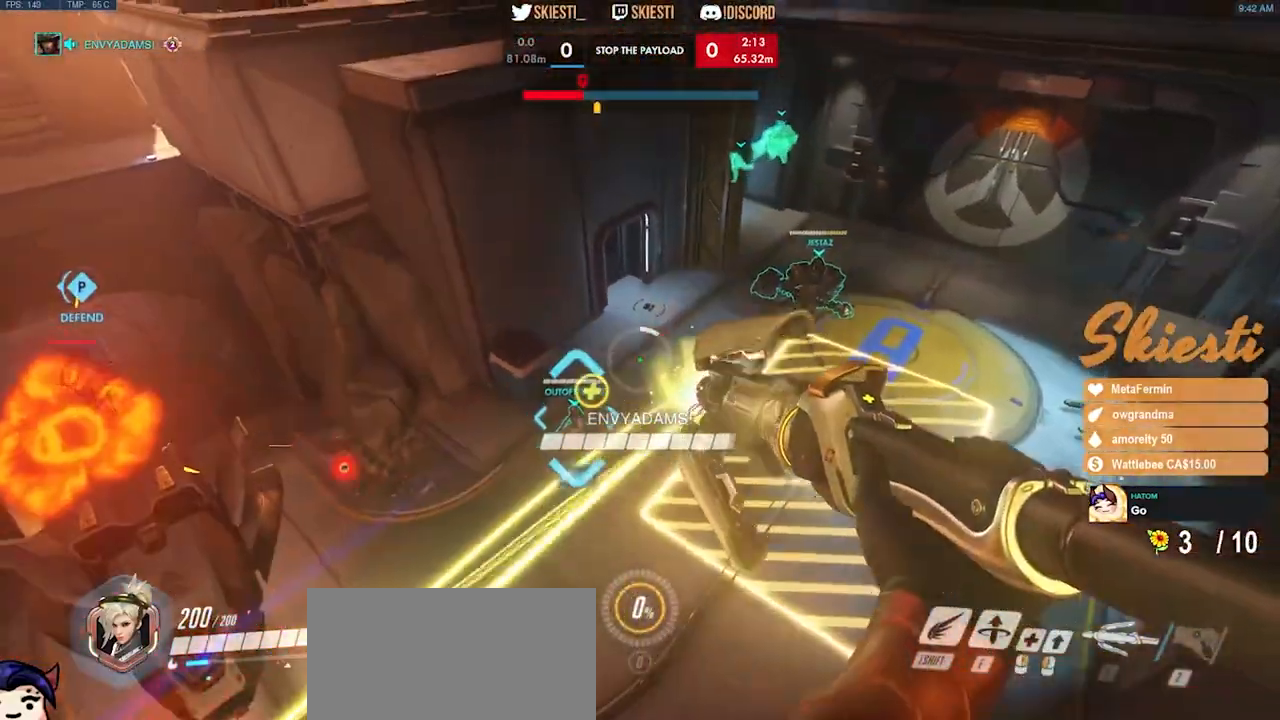
{"keys": ["d", "space"], "mouse": ["right"], "events": [[300, "space", "down"], [417, "w", "up"]]}
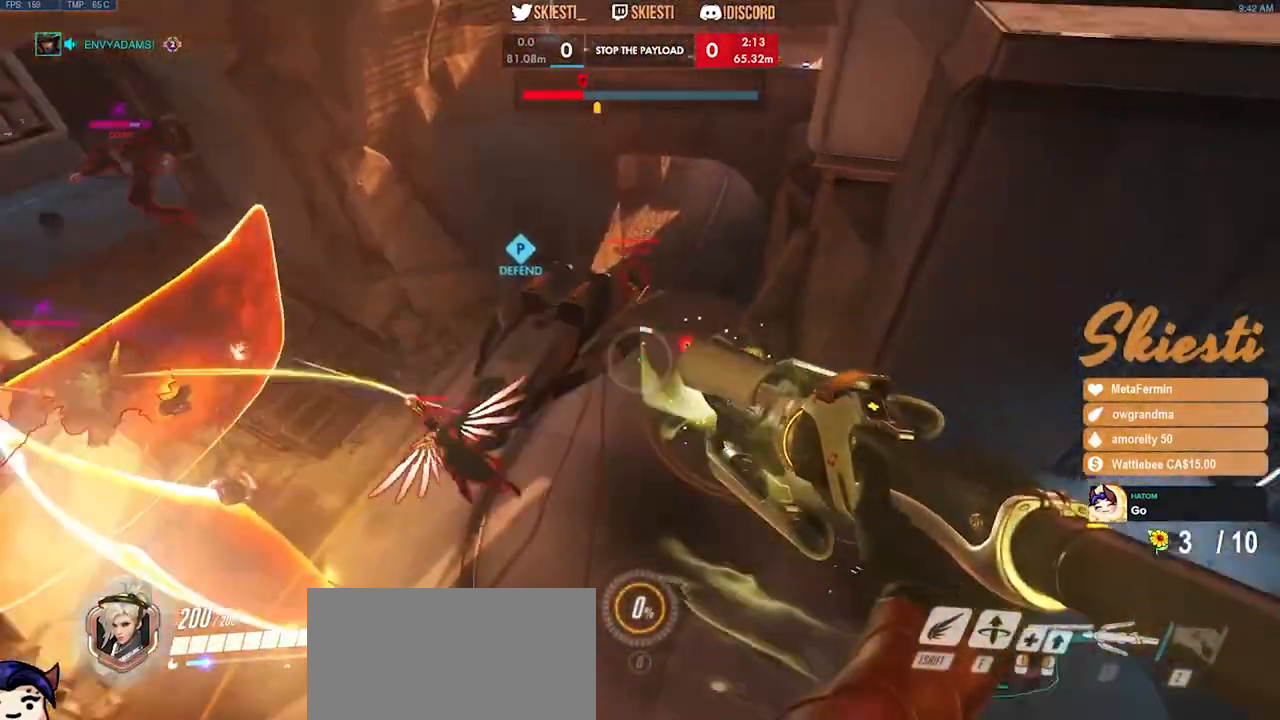
{"keys": ["a", "s"], "mouse": ["left", "right"], "events": [[33, "mouse_left", "down"], [100, "s", "down"], [183, "space", "up"], [383, "a", "down"], [483, "d", "up"]]}
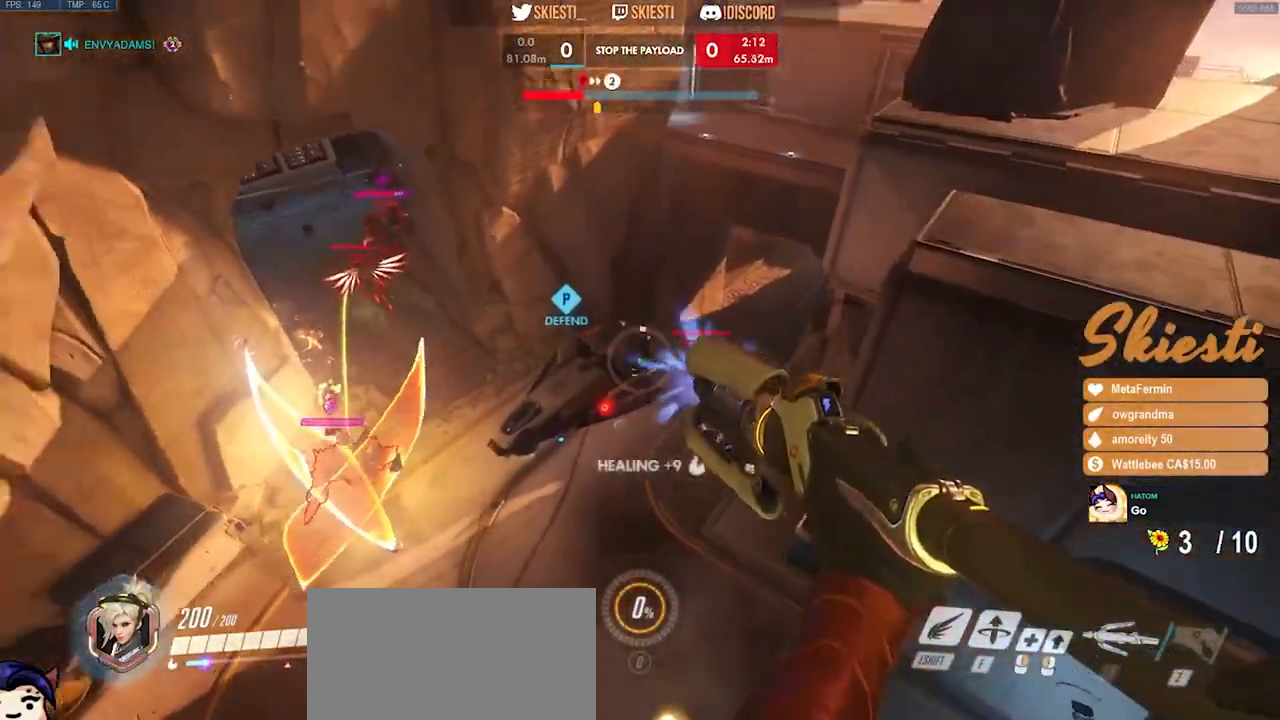
{"keys": ["a", "s"], "mouse": ["left", "right"], "events": []}
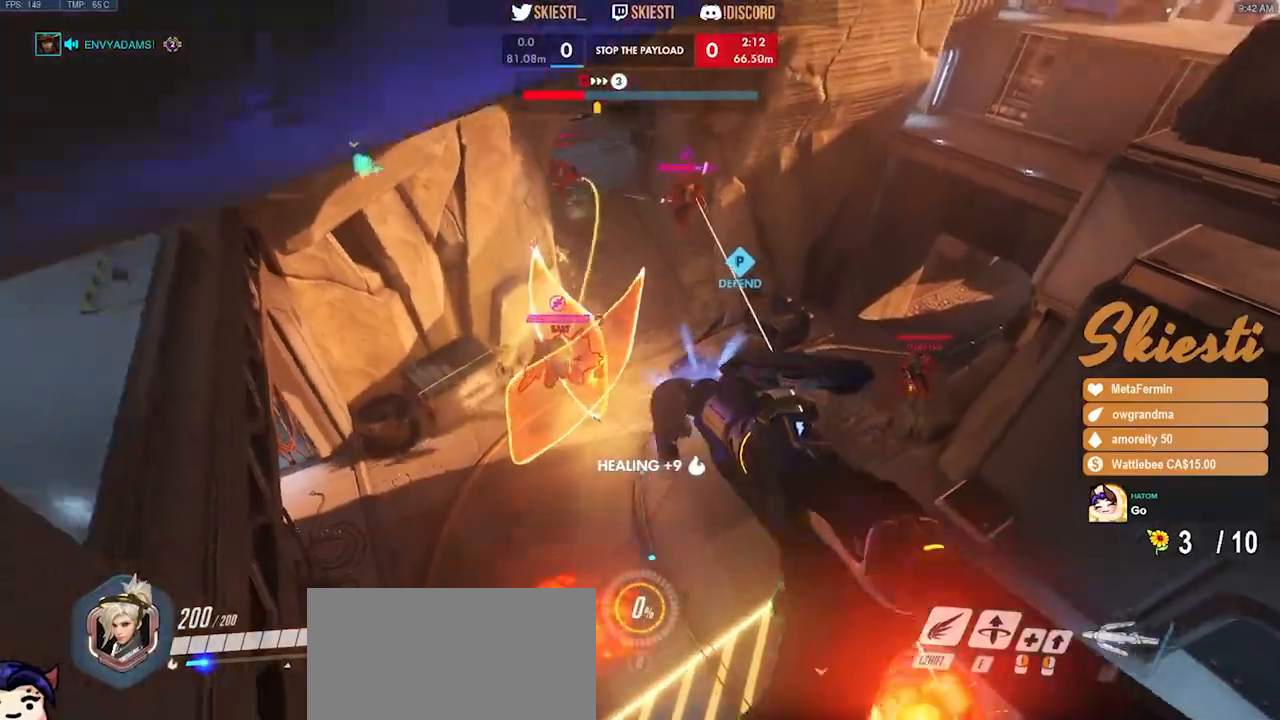
{"keys": ["d"], "mouse": ["left"], "events": [[150, "mouse_right", "up"], [217, "a", "up"], [250, "d", "down"], [433, "s", "up"]]}
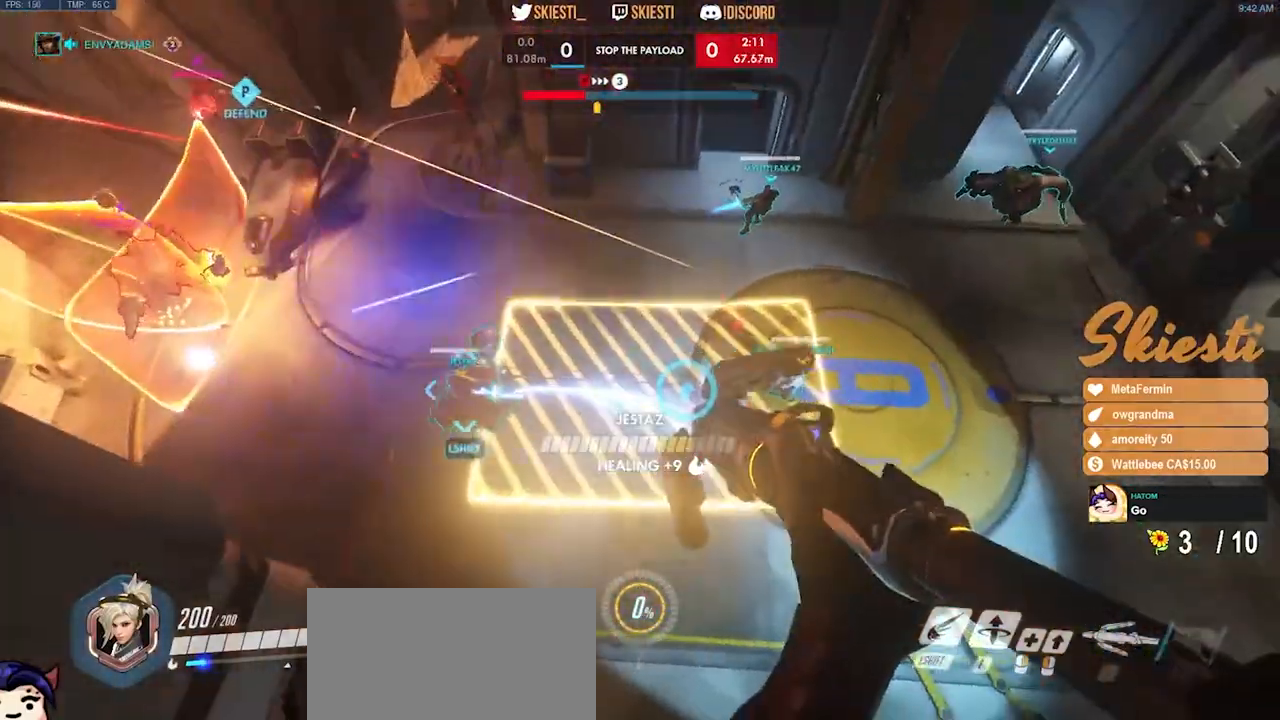
{"keys": ["d", "s", "space"], "mouse": ["left"], "events": [[150, "s", "down"], [200, "mouse_right", "down"], [200, "space", "down"], [467, "mouse_right", "up"]]}
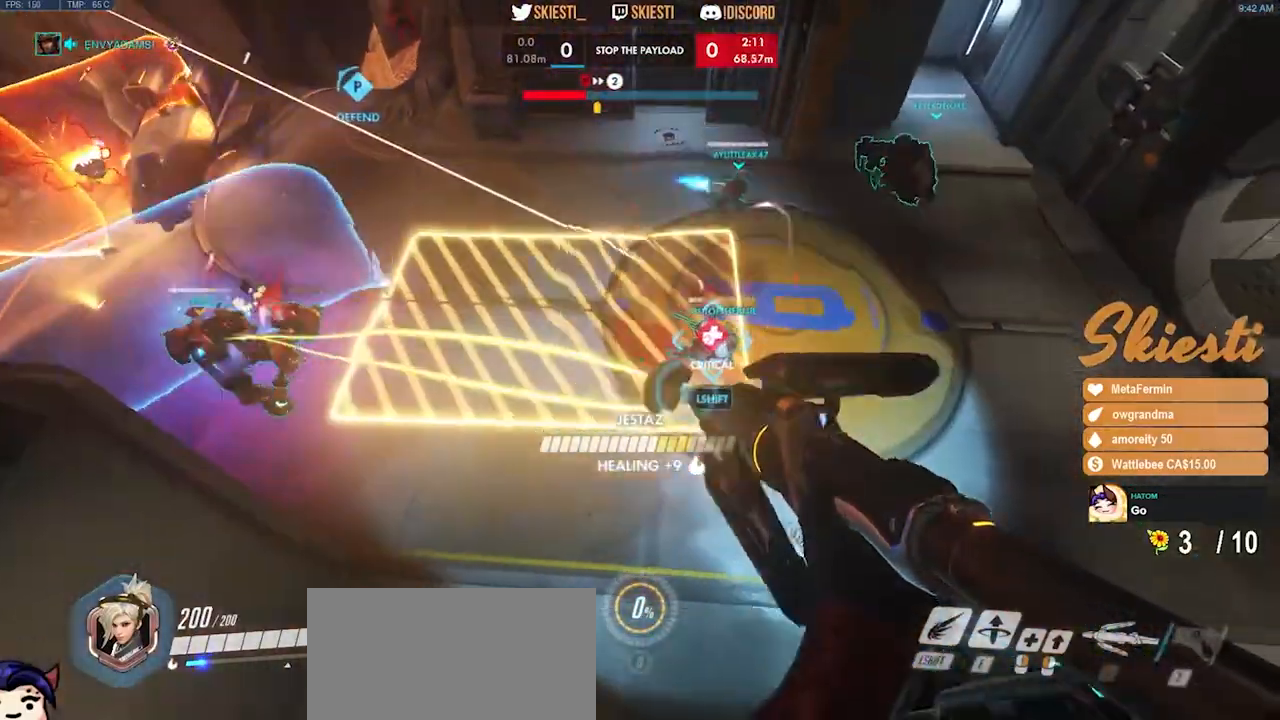
{"keys": ["d", "space"], "mouse": ["right"], "events": [[17, "mouse_left", "up"], [33, "mouse_right", "down"], [317, "s", "up"]]}
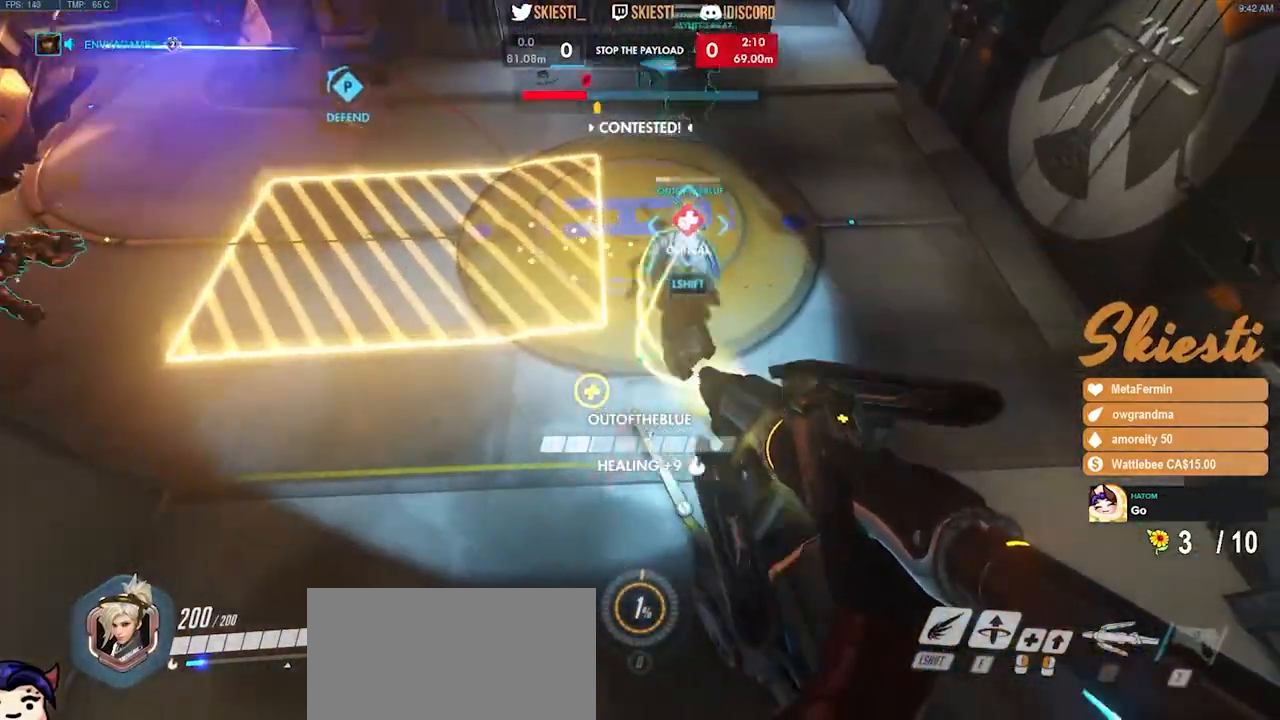
{"keys": ["d"], "mouse": ["right"], "events": [[100, "space", "up"]]}
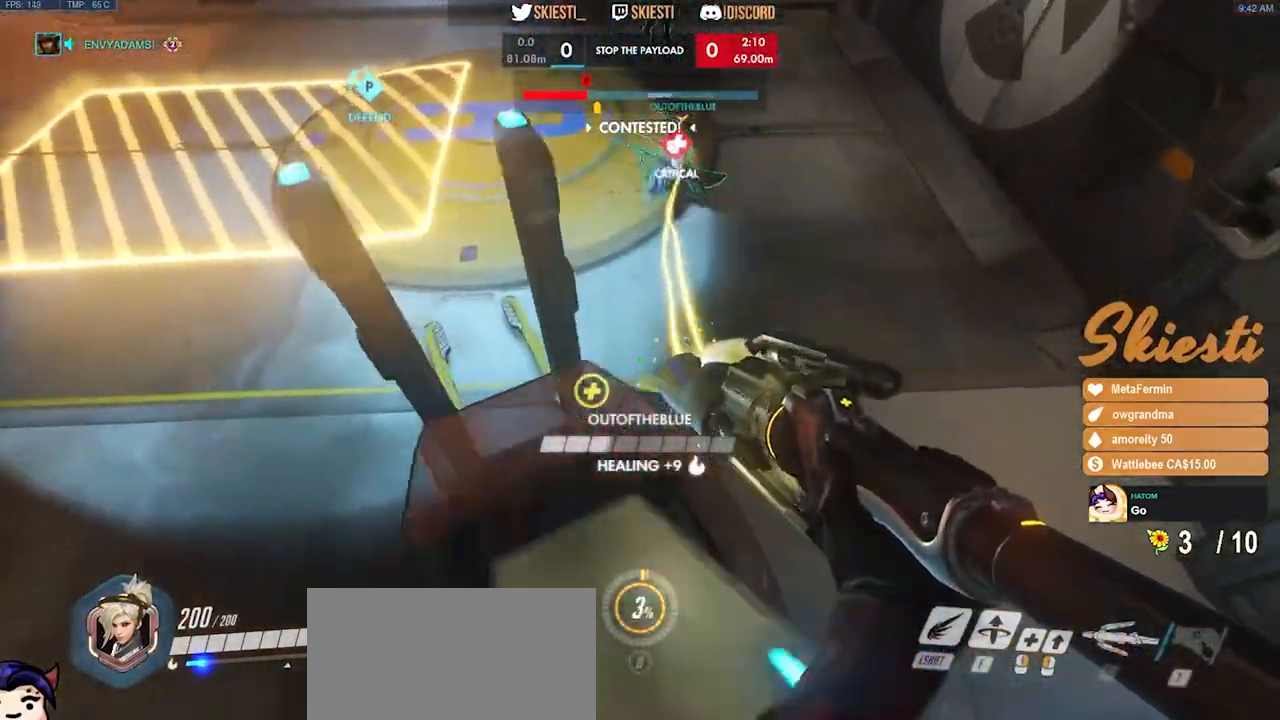
{"keys": ["a", "s"], "mouse": ["right"], "events": [[200, "s", "down"], [367, "a", "down"], [367, "d", "up"]]}
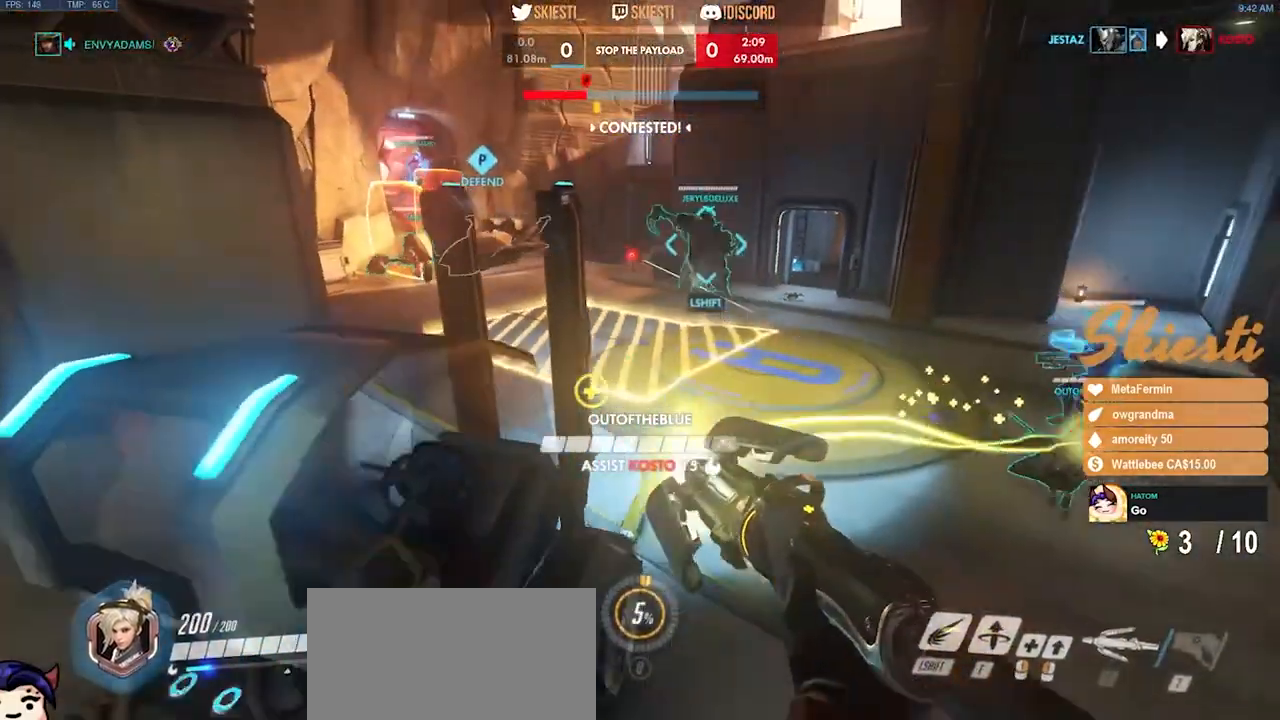
{"keys": ["a"], "mouse": ["right"], "events": [[383, "s", "up"]]}
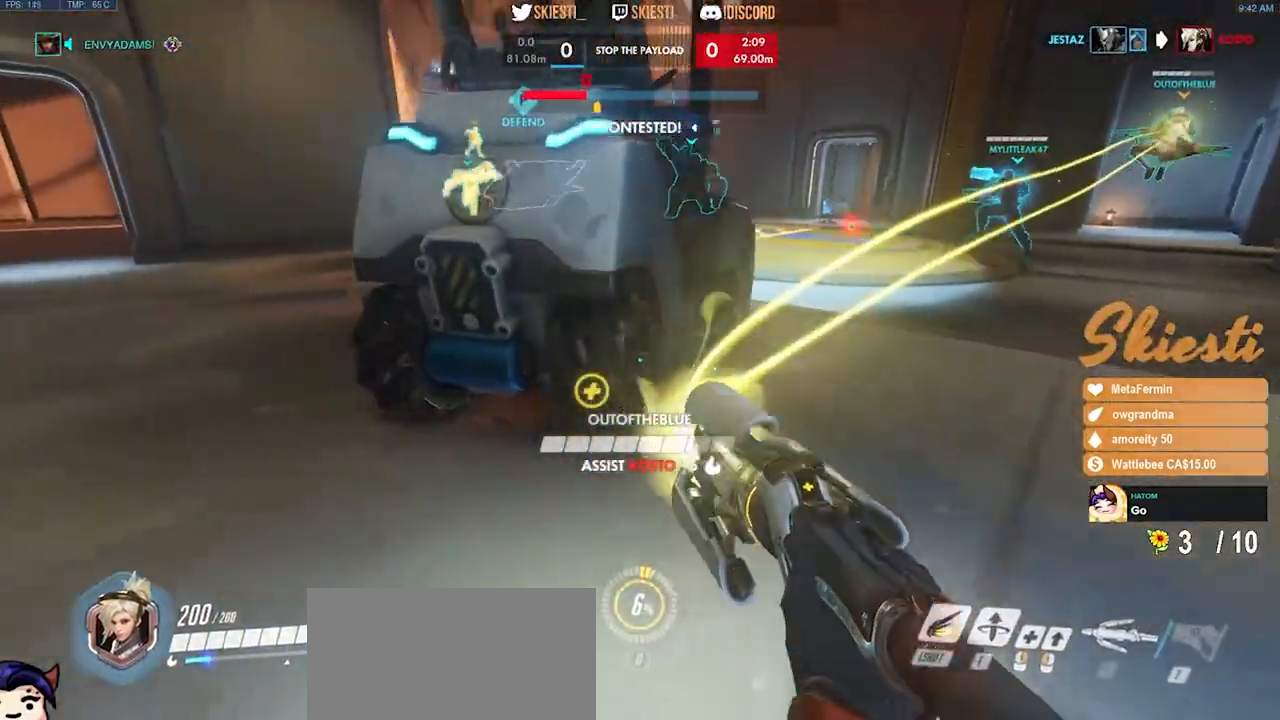
{"keys": ["ctrl", "shift", "w"], "mouse": ["left"], "events": [[33, "w", "down"], [117, "a", "up"], [117, "d", "down"], [400, "ctrl", "down"], [400, "shift", "down"], [433, "mouse_right", "up"], [450, "d", "up"], [450, "mouse_left", "down"]]}
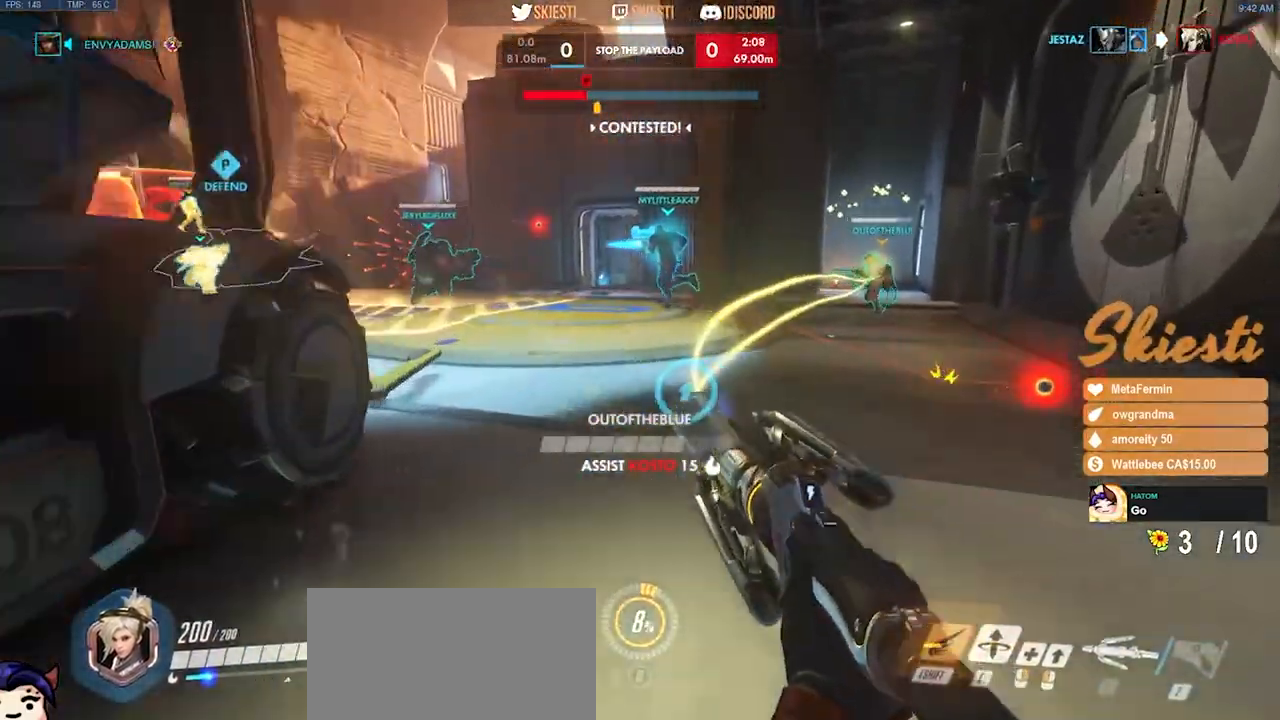
{"keys": ["ctrl", "shift", "w"], "mouse": ["left"], "events": []}
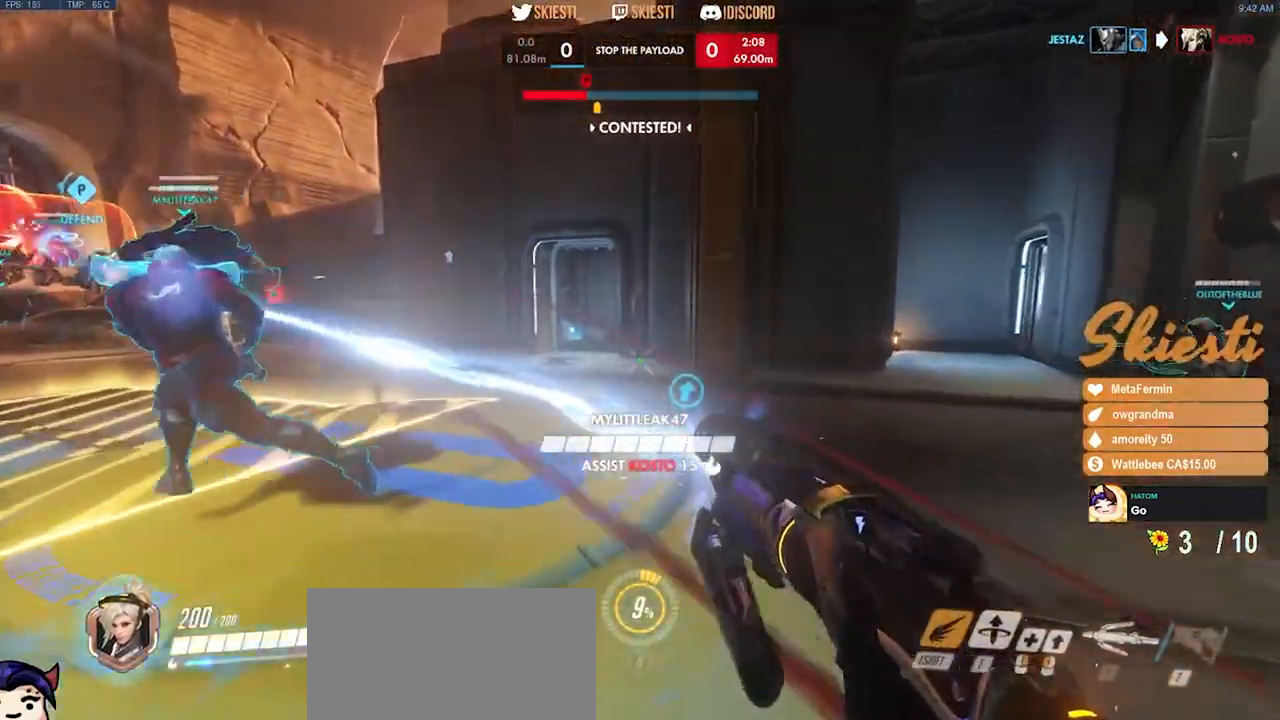
{"keys": ["d"], "mouse": ["left"], "events": [[100, "space", "down"], [300, "d", "down"], [317, "shift", "up"], [317, "w", "up"], [350, "ctrl", "up"], [383, "space", "up"]]}
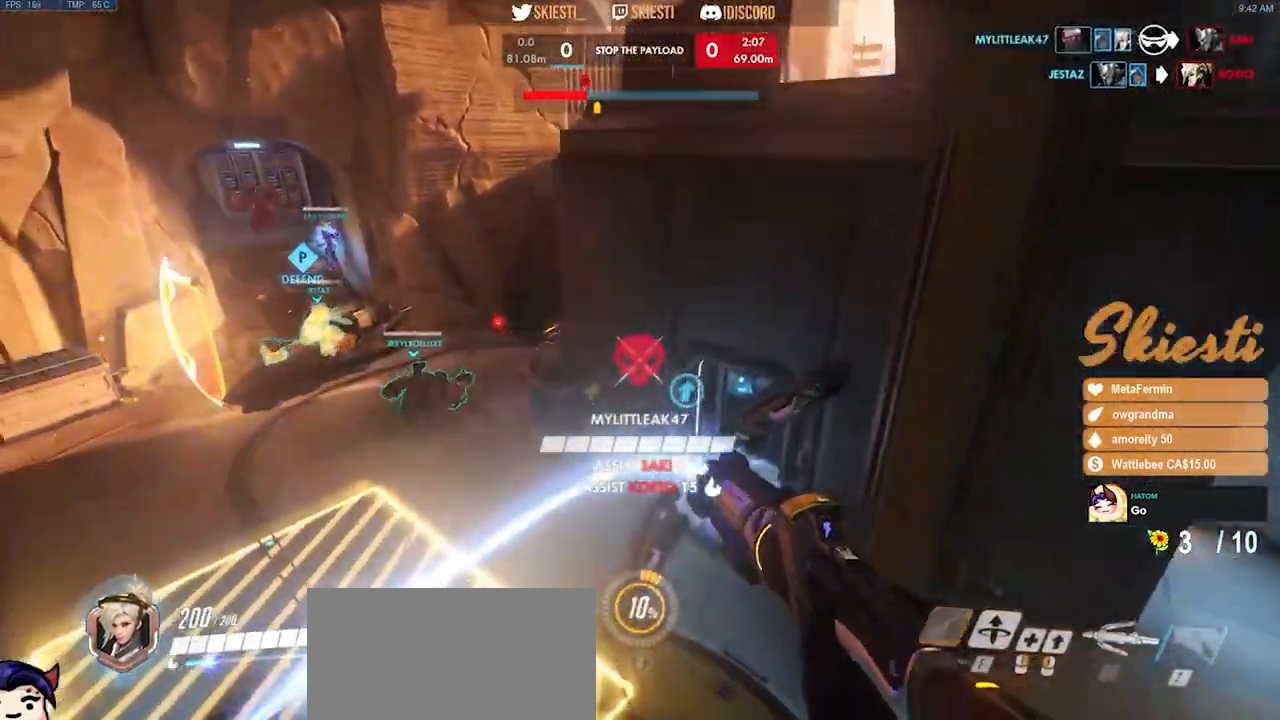
{"keys": ["s"], "mouse": ["left"]}
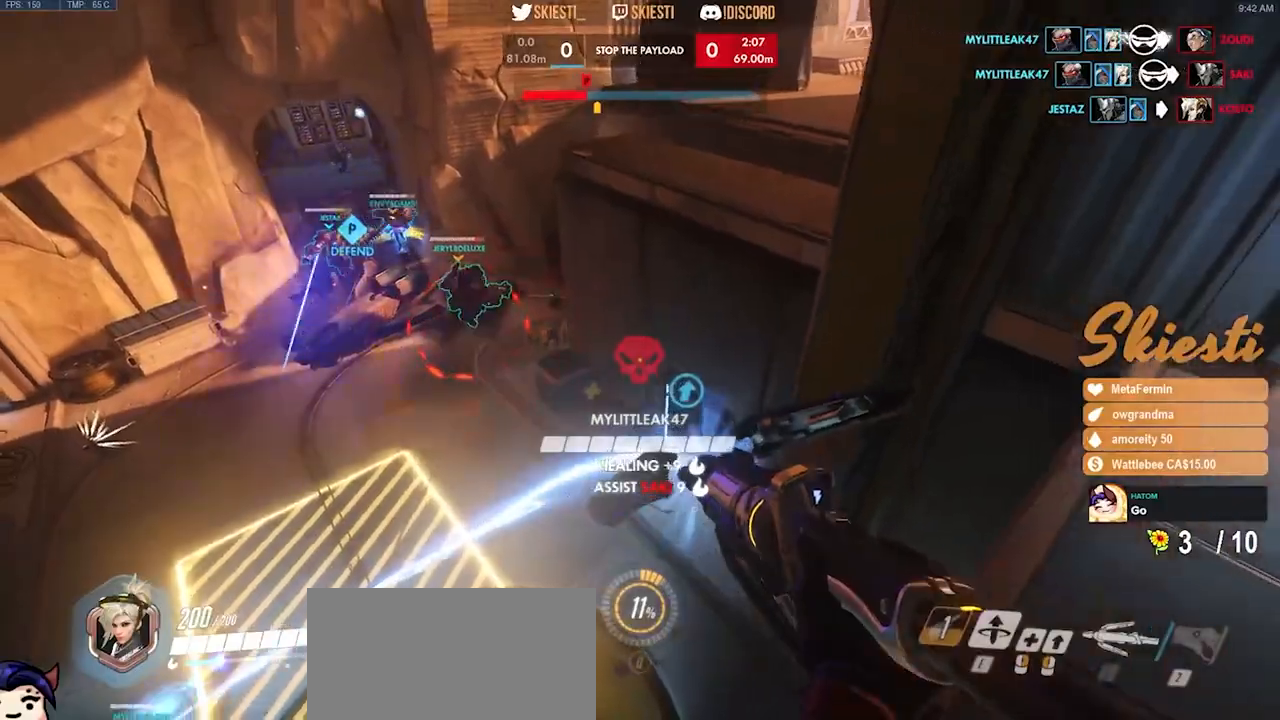
{"keys": ["d", "w"], "mouse": ["left"], "events": [[83, "mouse_wheel", "down"], [167, "d", "down"], [200, "s", "up"], [233, "mouse_wheel", "up"], [383, "w", "down"]]}
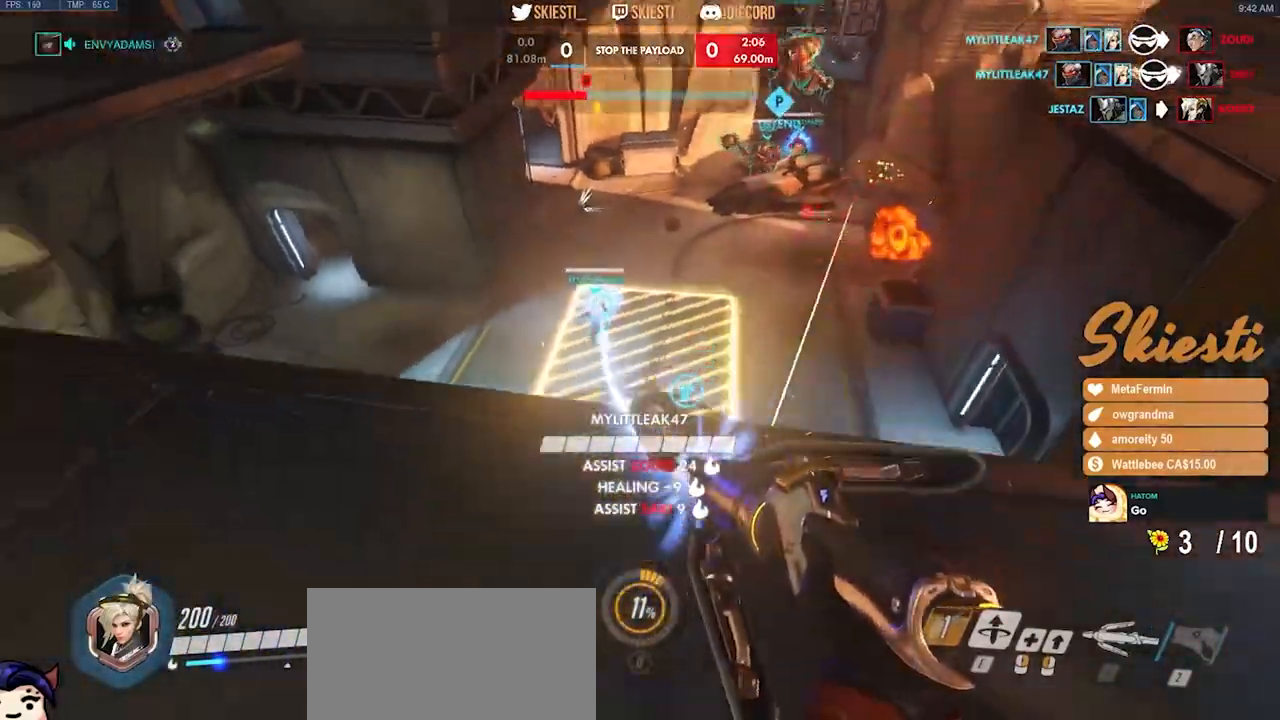
{"keys": ["a", "space", "w"], "mouse": ["left"], "events": [[67, "d", "up"], [117, "a", "down"], [250, "mouse_right", "down"], [367, "space", "down"], [483, "mouse_right", "up"]]}
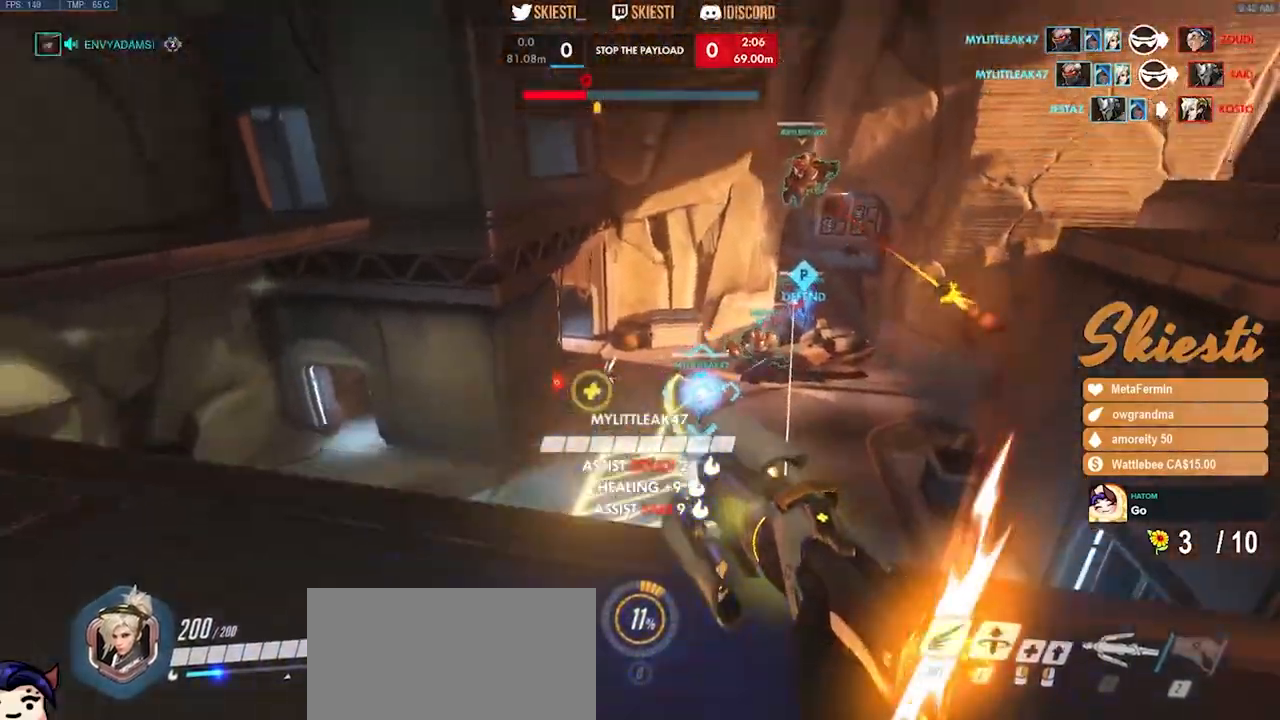
{"keys": ["a", "shift", "space", "w"], "mouse": ["left"], "events": [[100, "shift", "down"], [217, "space", "up"], [400, "space", "down"]]}